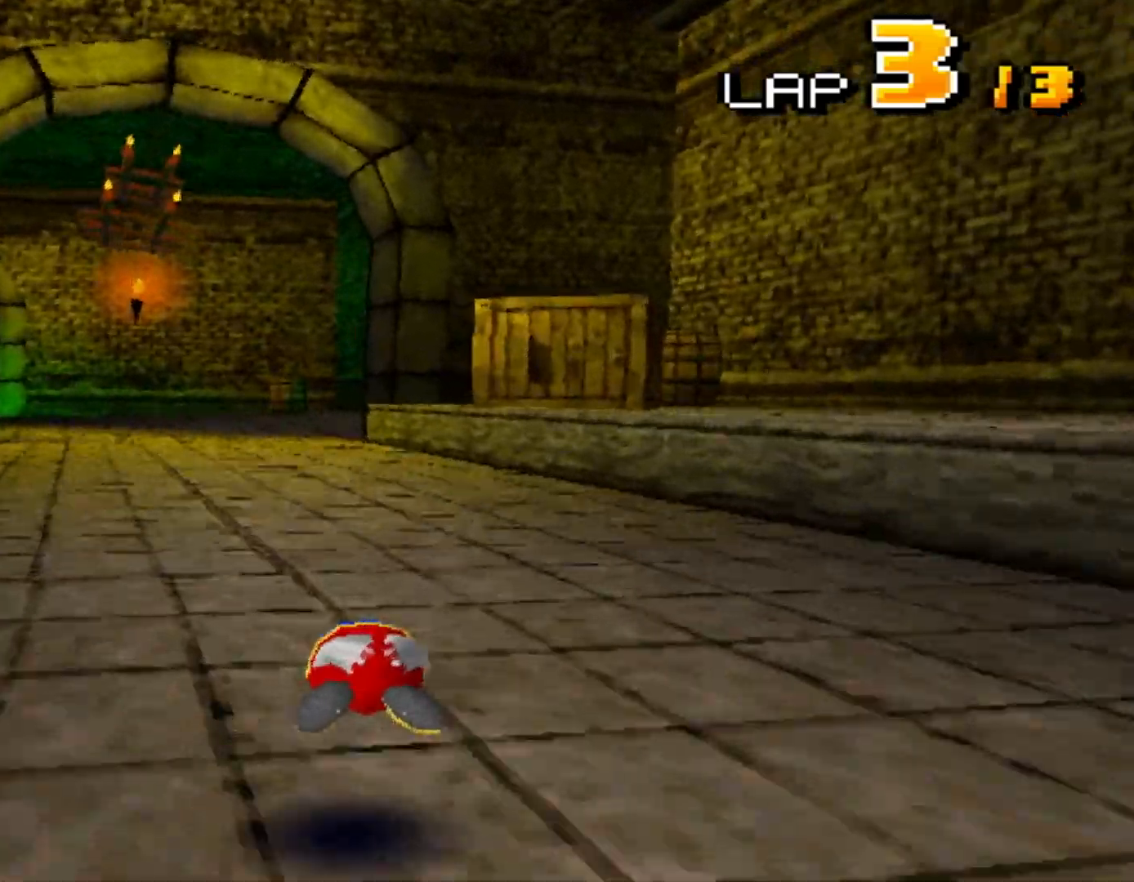
Gameplay with a controller (Nintendo layout); each line is a JSON object with the inputs held at the frame after it. "events" lists button and stick changes between this image and that frame as [ms after this image, input, new state], when the widget could be followed in between. Not read: L3 R3.
{"buttons": ["A", "R1"], "events": [[150, "DPAD_LEFT", "up"]]}
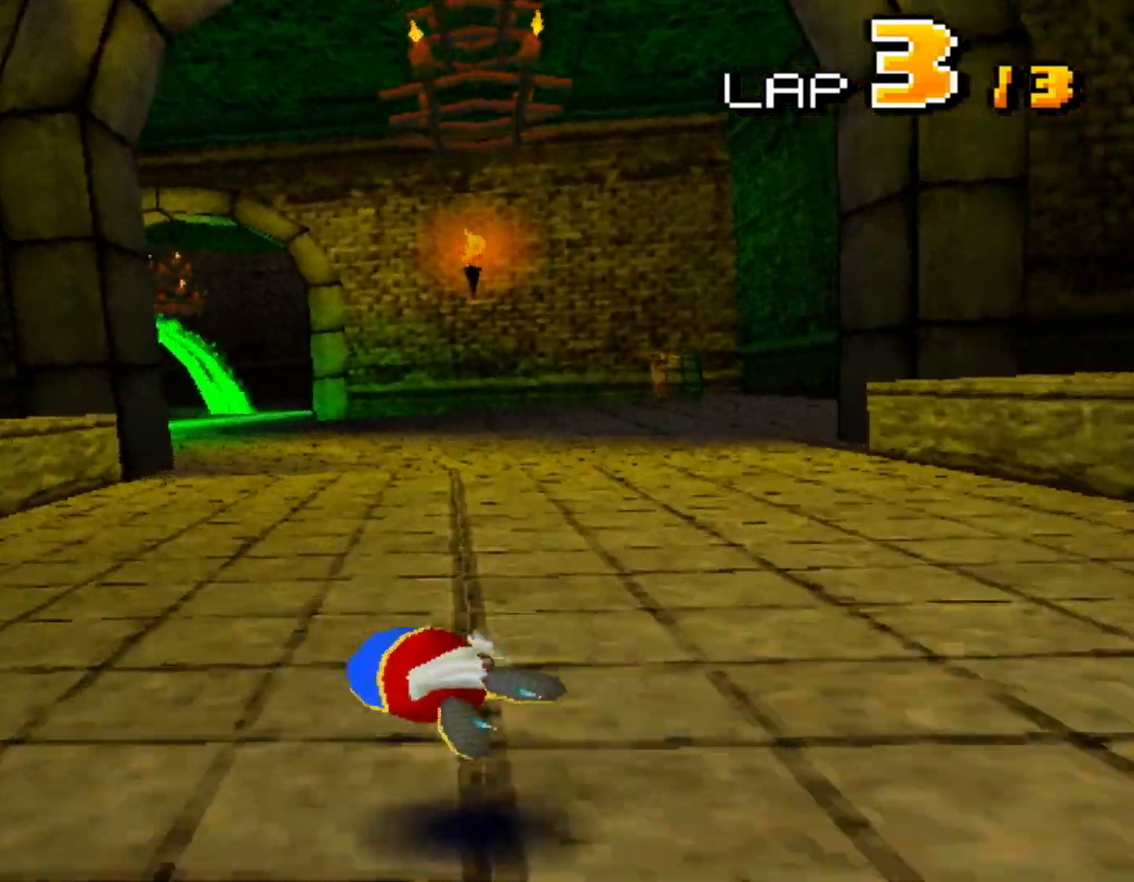
{"buttons": ["A", "R1", "DPAD_LEFT"], "events": [[150, "DPAD_RIGHT", "down"], [433, "DPAD_RIGHT", "up"], [500, "DPAD_LEFT", "down"]]}
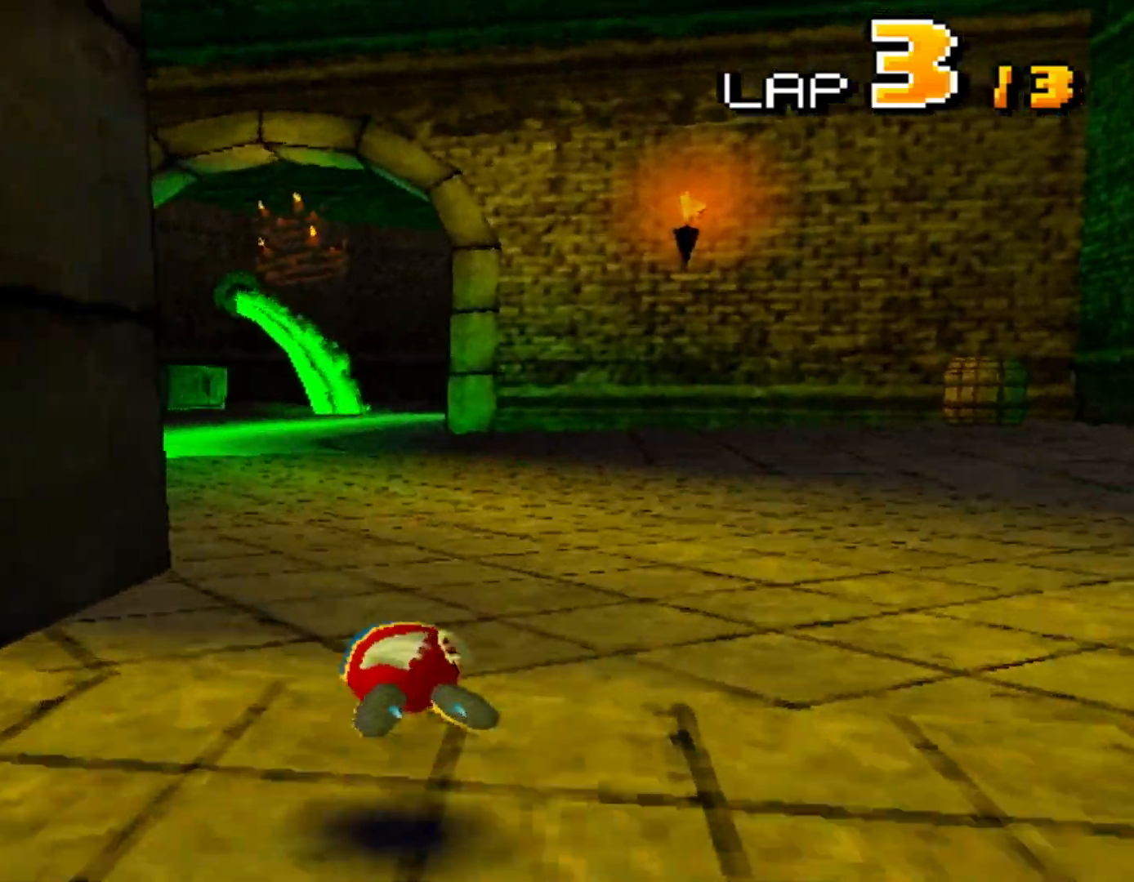
{"buttons": ["A", "R1", "DPAD_RIGHT"], "events": [[233, "DPAD_LEFT", "up"], [383, "DPAD_RIGHT", "down"]]}
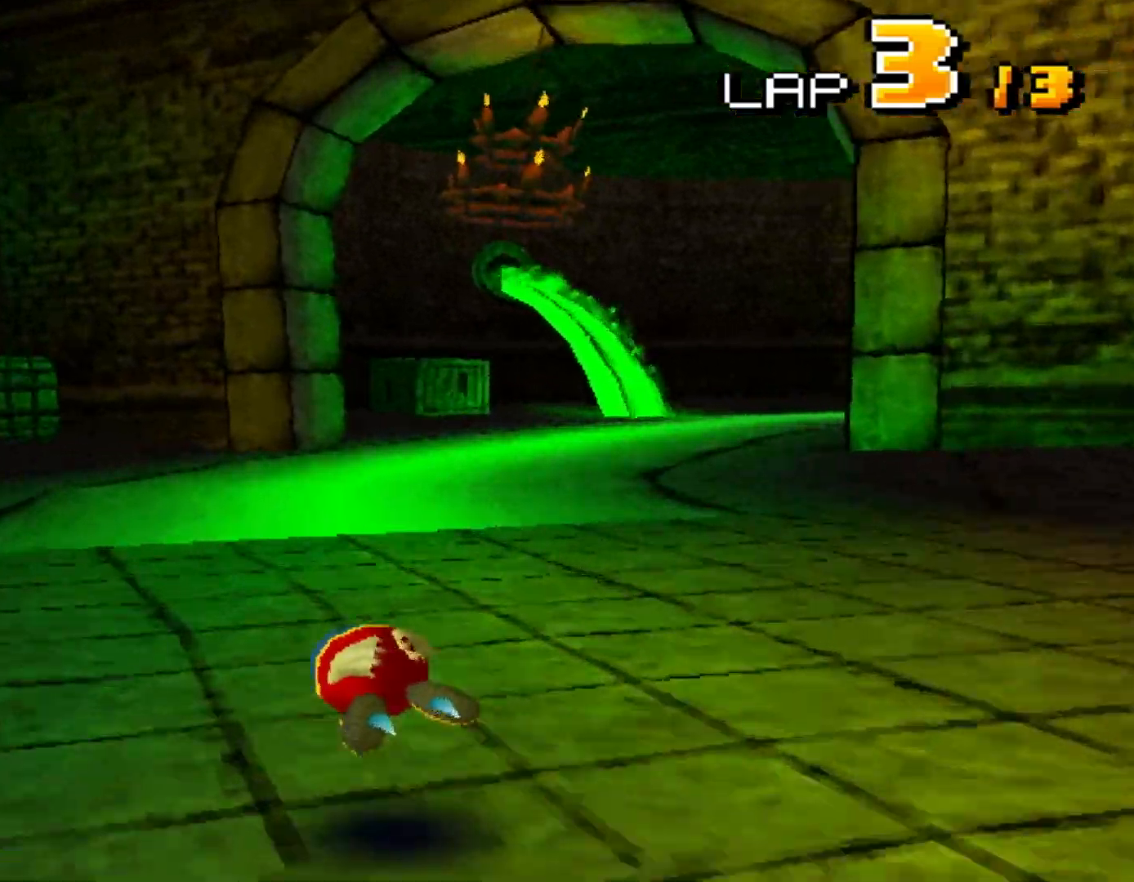
{"buttons": ["A", "R1", "DPAD_RIGHT"], "events": []}
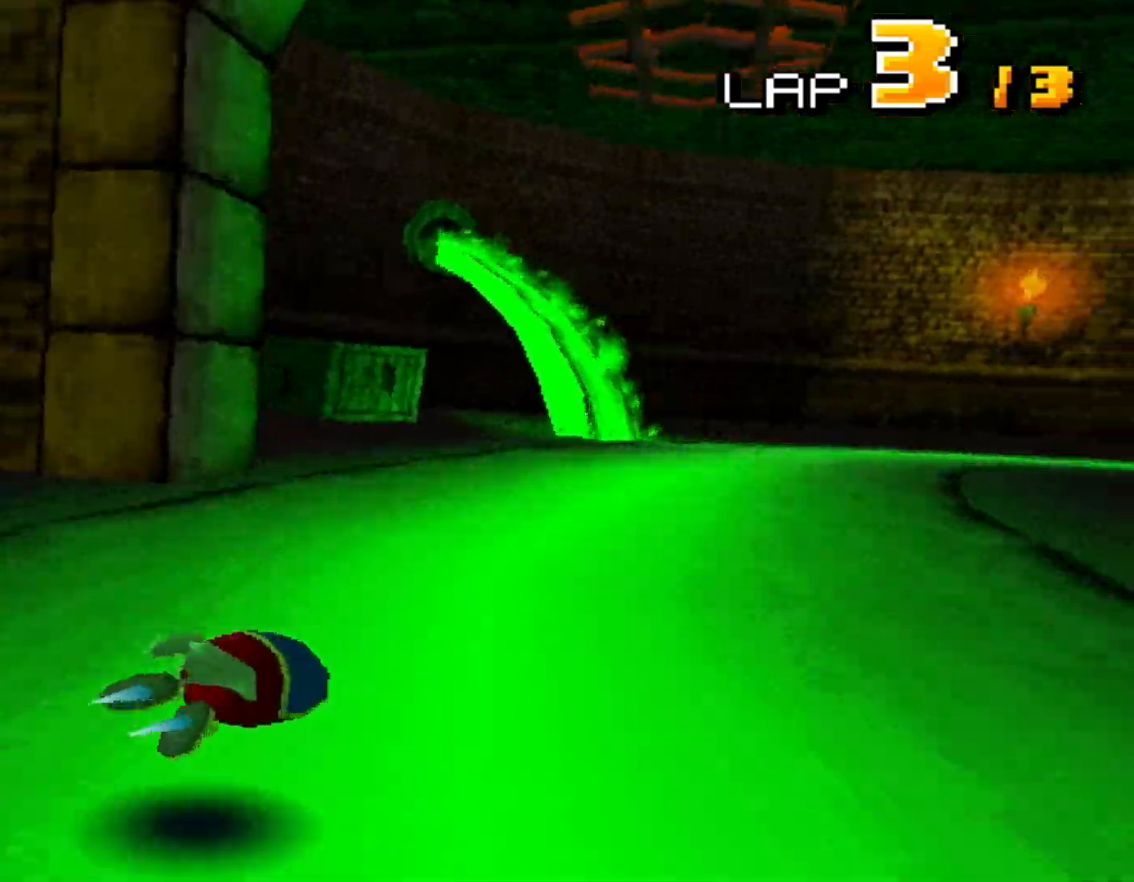
{"buttons": ["A", "R1"], "events": [[167, "DPAD_RIGHT", "up"], [183, "DPAD_RIGHT", "down"], [183, "R1", "up"], [250, "R1", "down"], [433, "DPAD_RIGHT", "up"]]}
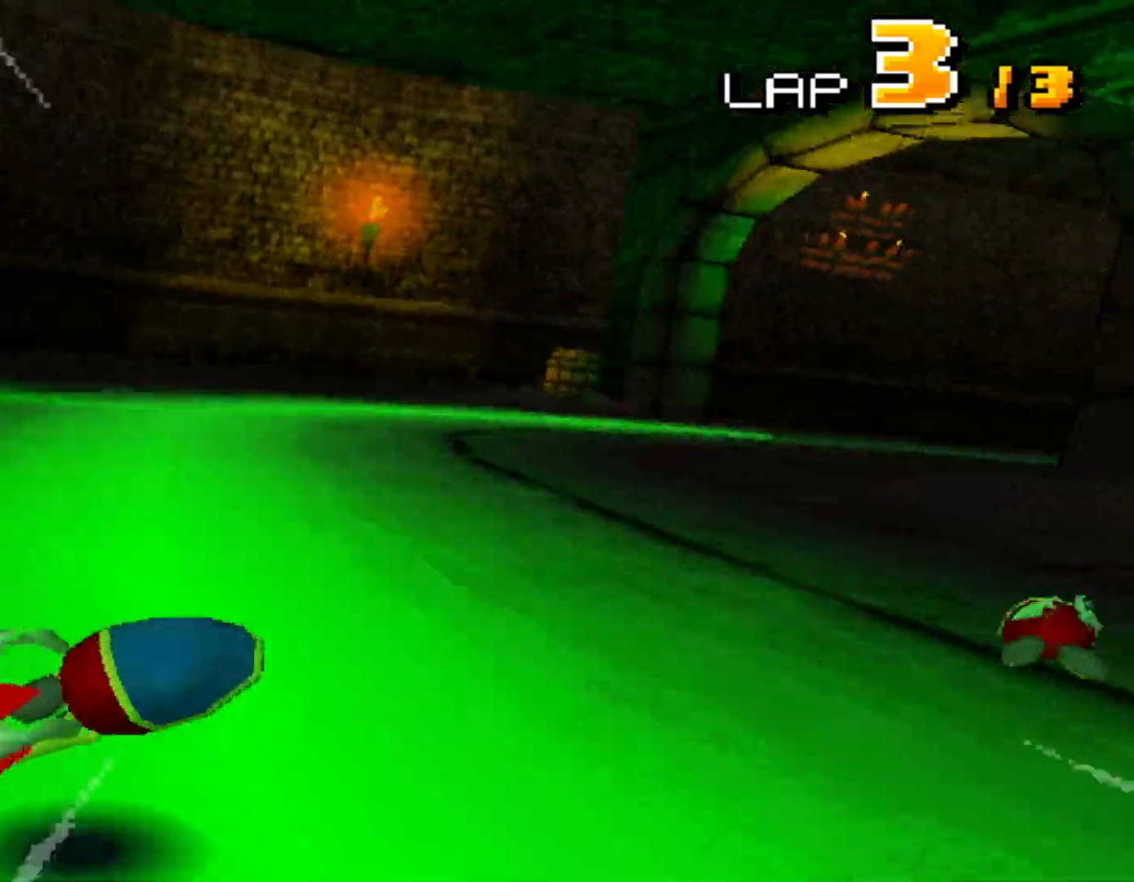
{"buttons": ["A", "R1"], "events": [[67, "DPAD_RIGHT", "down"], [133, "DPAD_RIGHT", "up"], [200, "DPAD_RIGHT", "down"], [217, "DPAD_RIGHT", "up"], [233, "DPAD_RIGHT", "down"], [267, "DPAD_RIGHT", "up"]]}
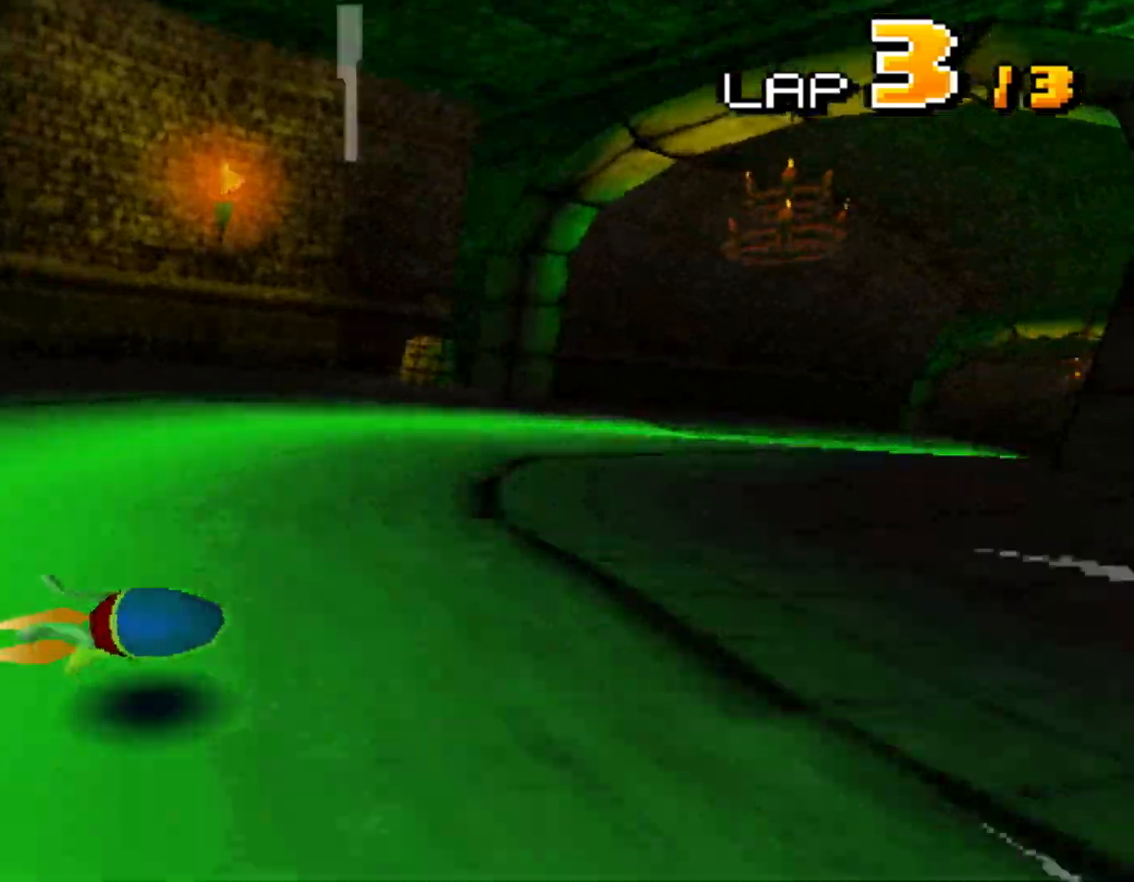
{"buttons": ["A", "R1", "DPAD_LEFT"], "events": [[67, "DPAD_LEFT", "down"], [117, "DPAD_LEFT", "up"], [200, "DPAD_LEFT", "down"], [250, "DPAD_LEFT", "up"], [417, "DPAD_LEFT", "down"]]}
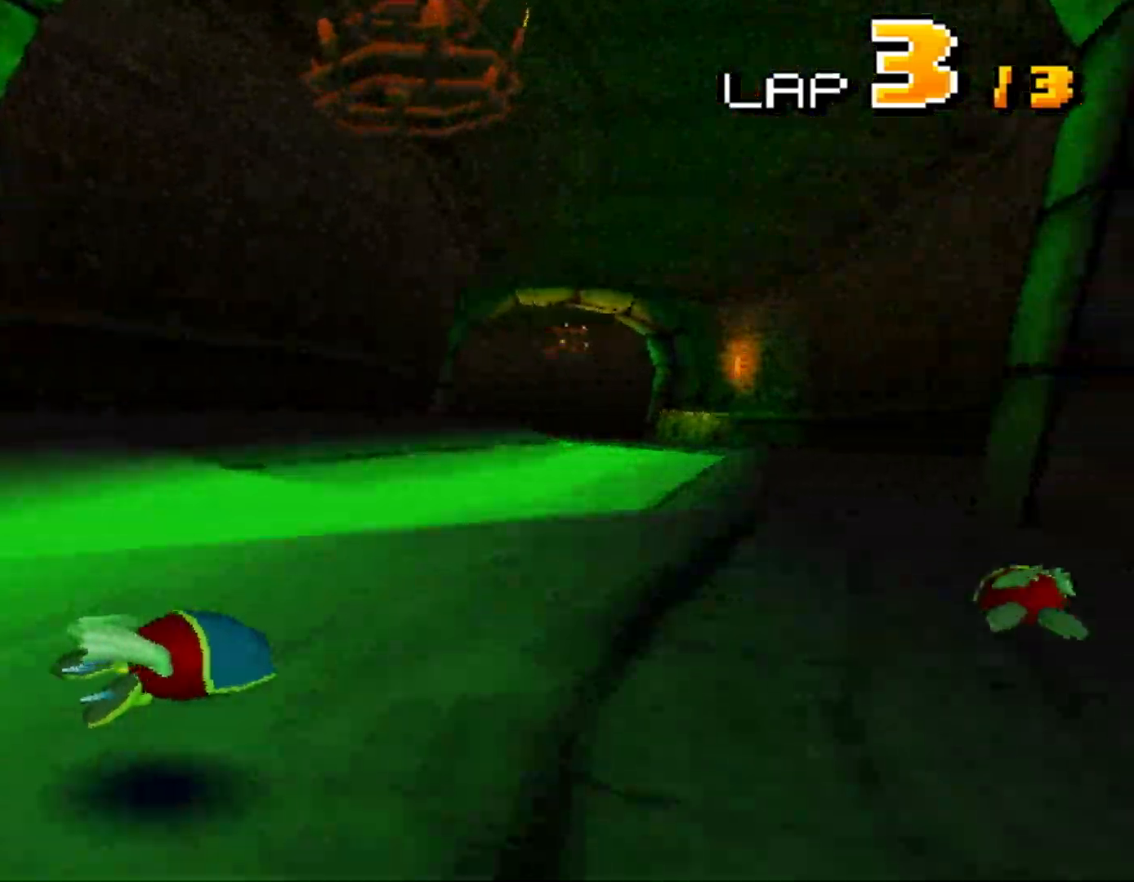
{"buttons": ["A", "R1"], "events": [[83, "DPAD_LEFT", "up"], [333, "DPAD_LEFT", "down"], [400, "DPAD_LEFT", "up"]]}
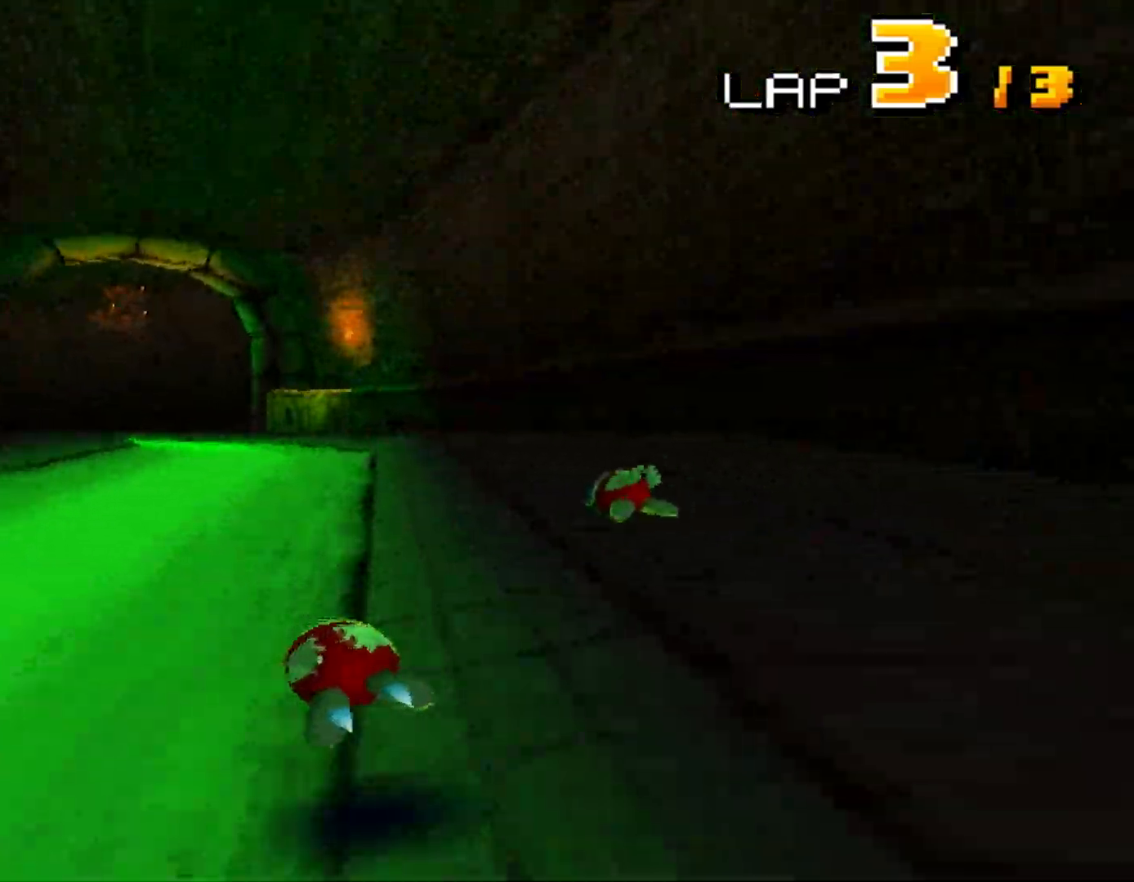
{"buttons": ["A", "R1"], "events": [[83, "DPAD_RIGHT", "down"], [133, "DPAD_RIGHT", "up"], [217, "DPAD_LEFT", "down"], [283, "DPAD_LEFT", "up"], [317, "DPAD_RIGHT", "down"], [383, "DPAD_RIGHT", "up"]]}
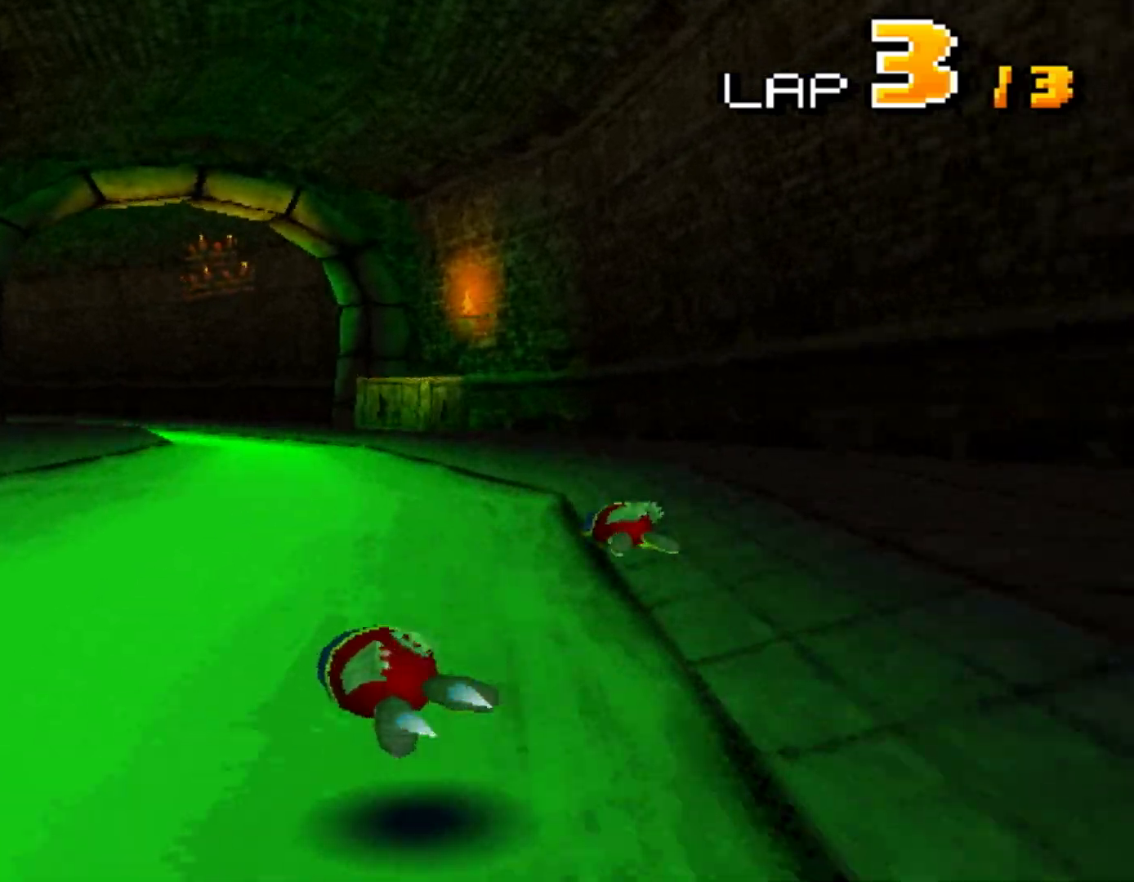
{"buttons": ["A", "R1"], "events": [[117, "DPAD_RIGHT", "down"], [167, "DPAD_RIGHT", "up"], [283, "DPAD_RIGHT", "down"], [333, "DPAD_RIGHT", "up"], [367, "DPAD_LEFT", "down"], [417, "DPAD_LEFT", "up"], [467, "DPAD_RIGHT", "down"], [500, "DPAD_RIGHT", "up"]]}
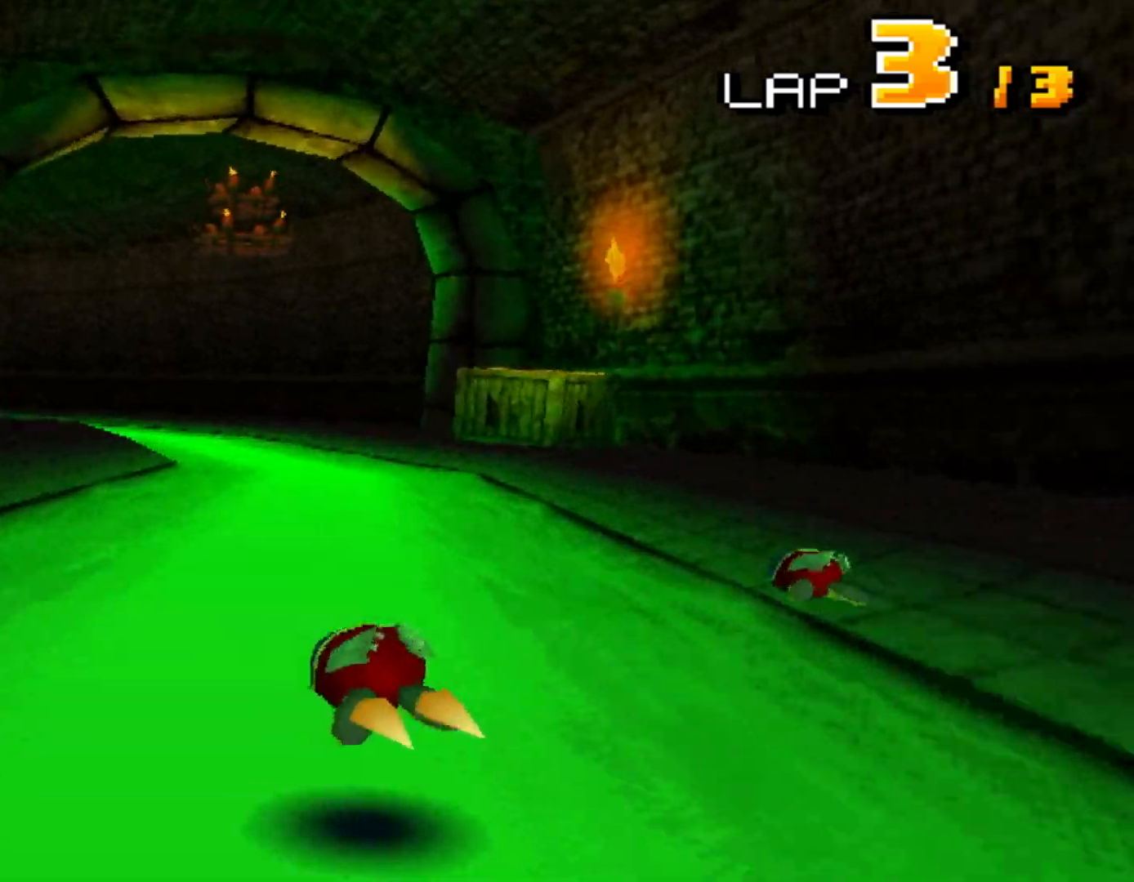
{"buttons": ["A", "R1"], "events": [[33, "DPAD_LEFT", "down"], [100, "DPAD_LEFT", "up"], [133, "DPAD_RIGHT", "down"], [183, "DPAD_RIGHT", "up"], [217, "DPAD_LEFT", "down"], [283, "DPAD_LEFT", "up"], [300, "DPAD_RIGHT", "down"], [333, "DPAD_RIGHT", "up"], [400, "DPAD_RIGHT", "down"], [433, "DPAD_RIGHT", "up"], [483, "DPAD_LEFT", "down"], [500, "DPAD_LEFT", "up"]]}
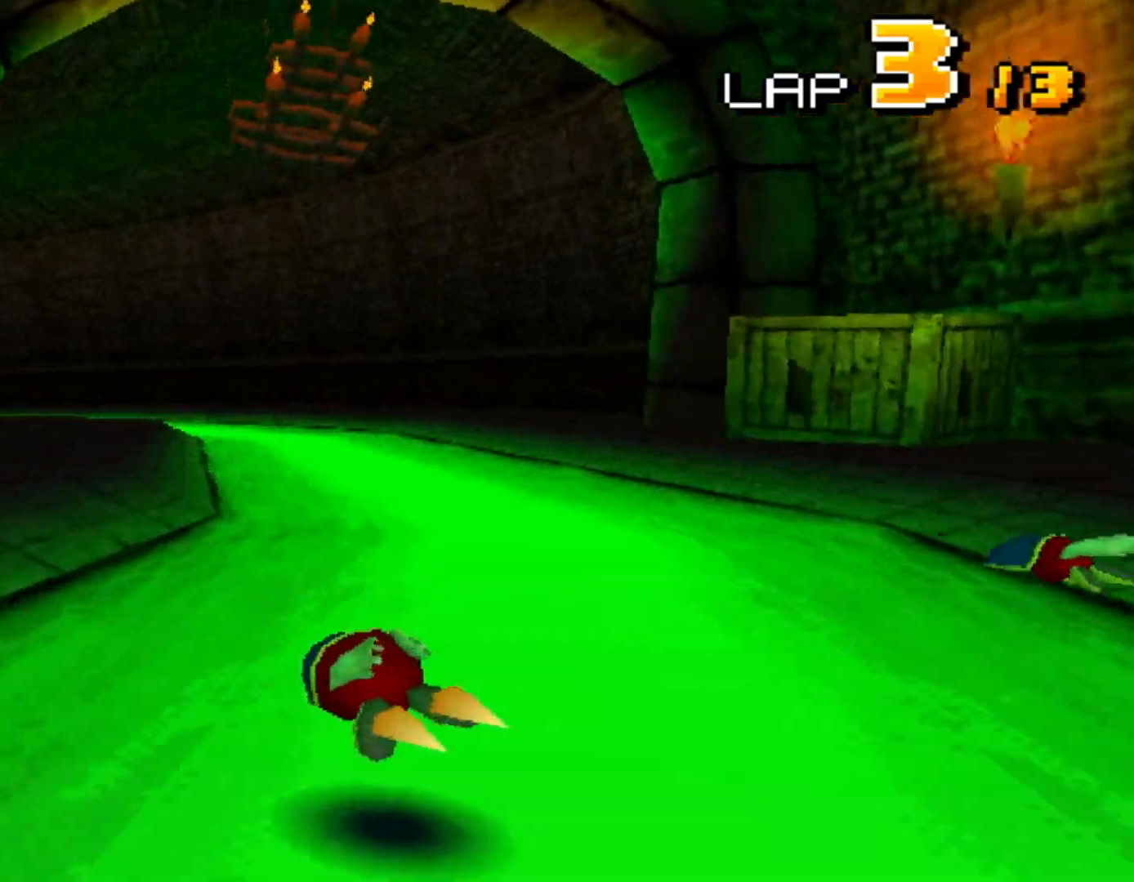
{"buttons": ["A", "DPAD_LEFT"], "events": [[17, "DPAD_RIGHT", "down"], [100, "DPAD_RIGHT", "up"], [133, "DPAD_LEFT", "down"], [200, "DPAD_LEFT", "up"], [317, "DPAD_LEFT", "down"], [500, "R1", "up"]]}
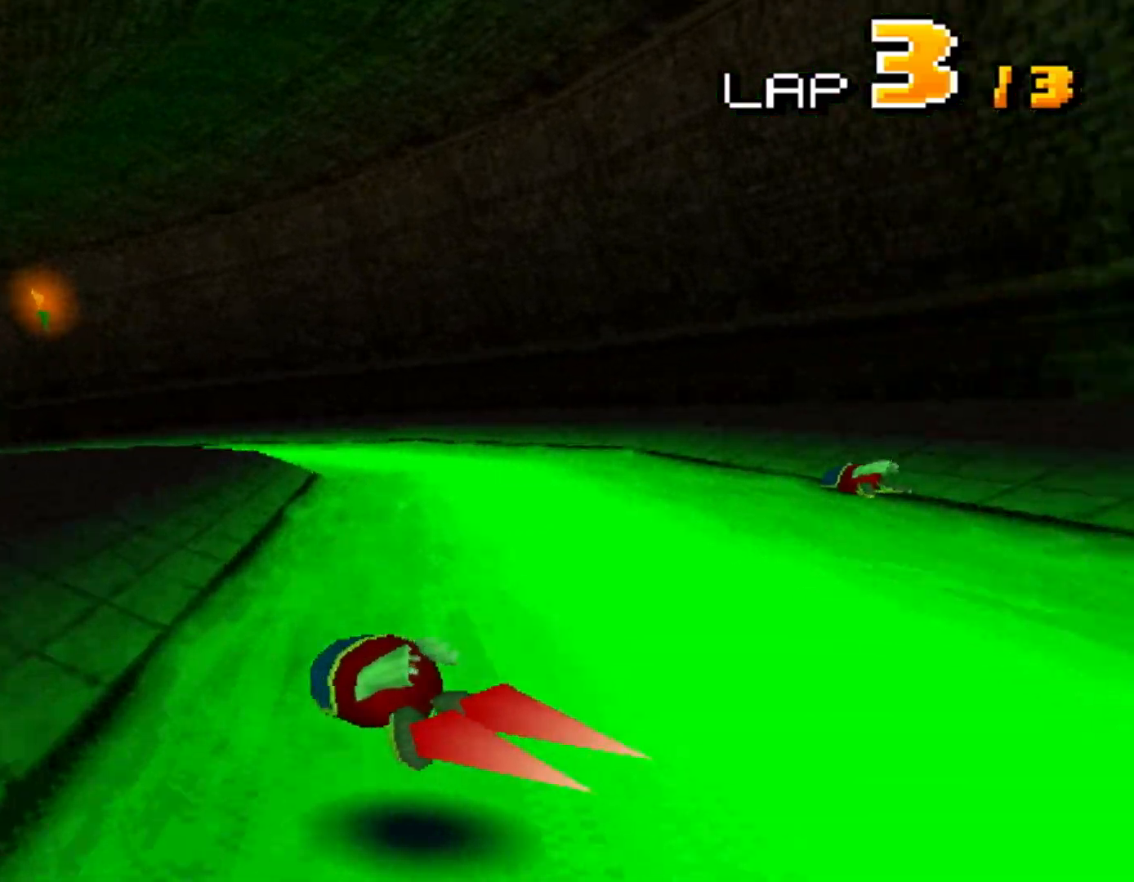
{"buttons": ["A", "DPAD_DOWN"], "events": [[50, "DPAD_DOWN", "down"], [50, "DPAD_LEFT", "up"], [83, "DPAD_LEFT", "down"], [267, "DPAD_LEFT", "up"], [367, "DPAD_RIGHT", "down"], [417, "DPAD_RIGHT", "up"]]}
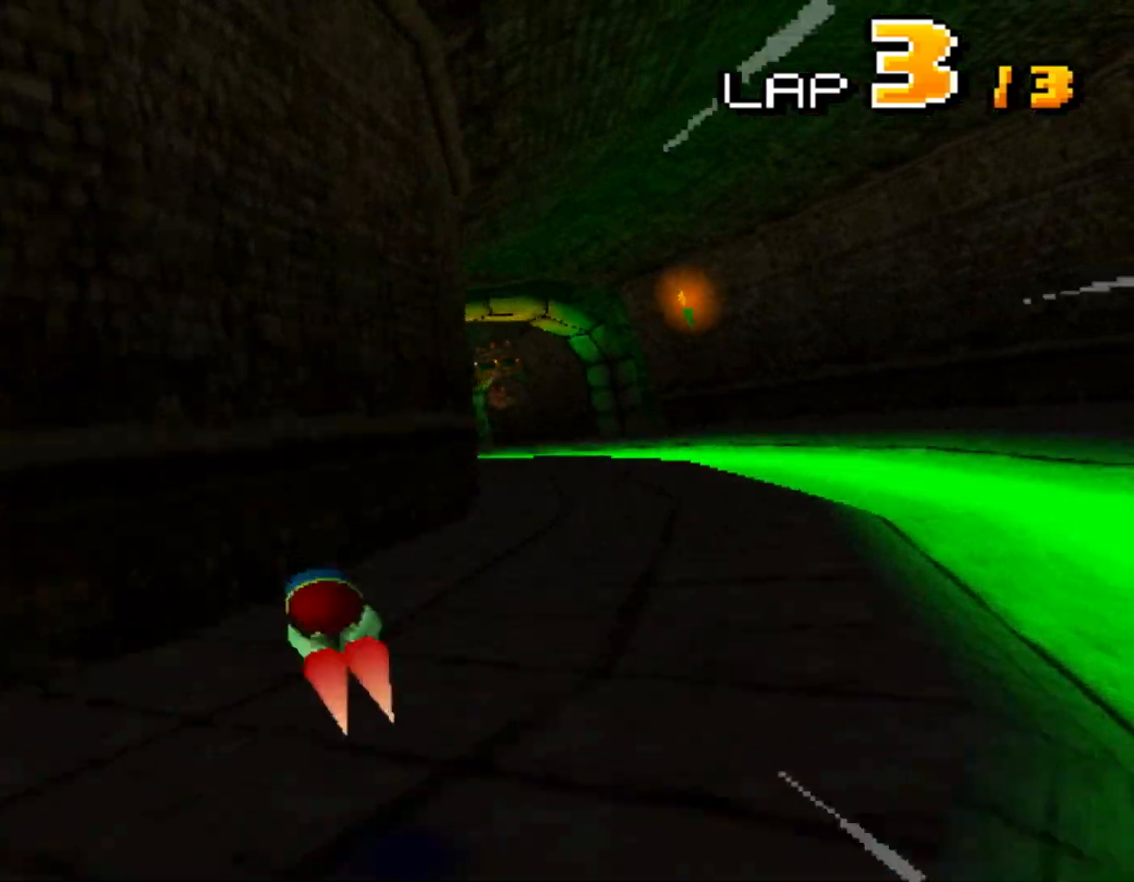
{"buttons": ["A", "DPAD_DOWN", "DPAD_LEFT"], "events": [[383, "DPAD_LEFT", "down"]]}
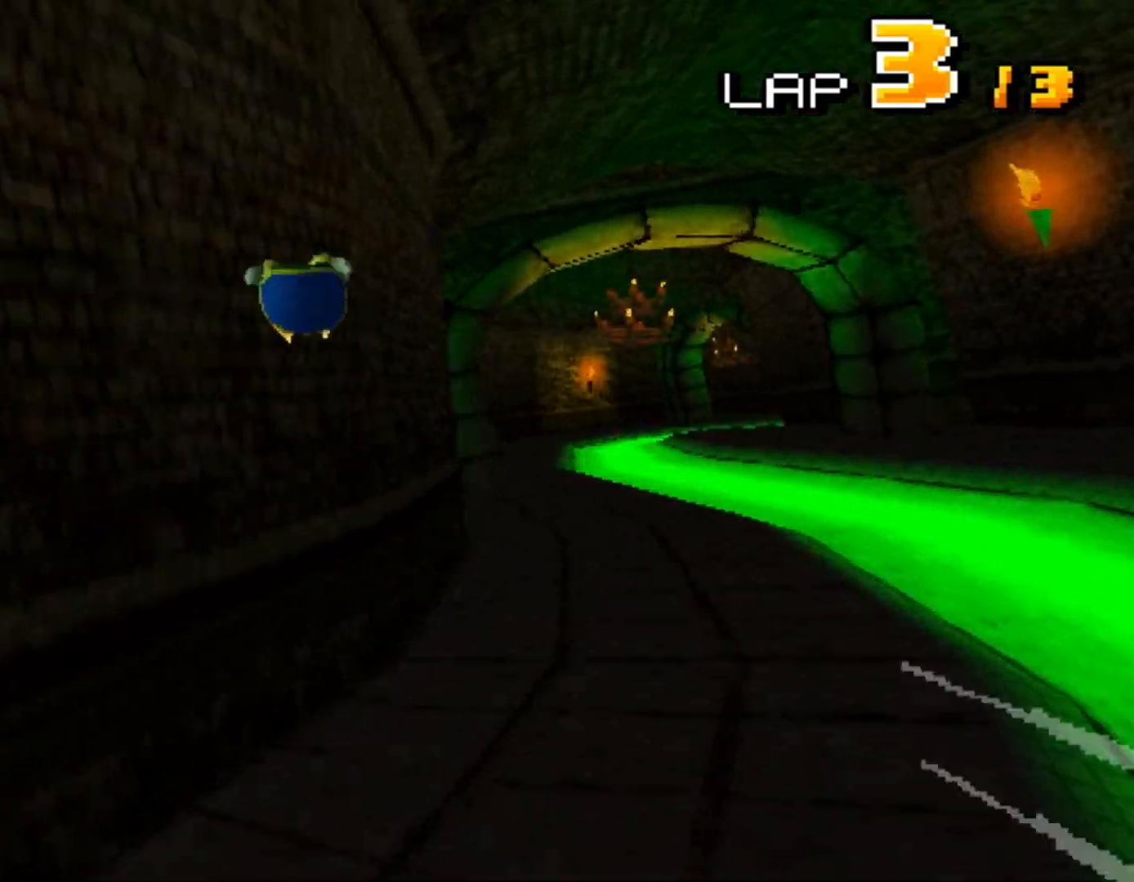
{"buttons": ["A", "DPAD_DOWN"], "events": [[233, "DPAD_LEFT", "up"]]}
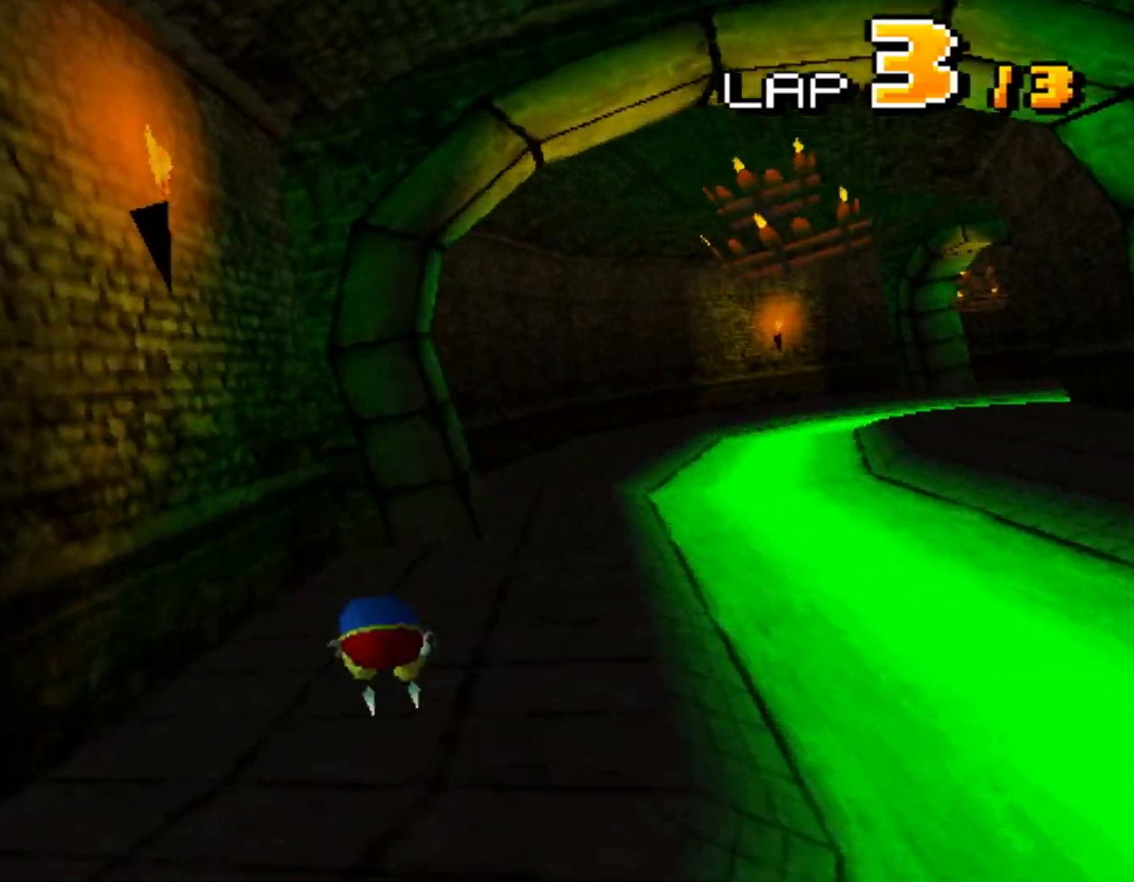
{"buttons": ["A", "DPAD_DOWN"], "events": []}
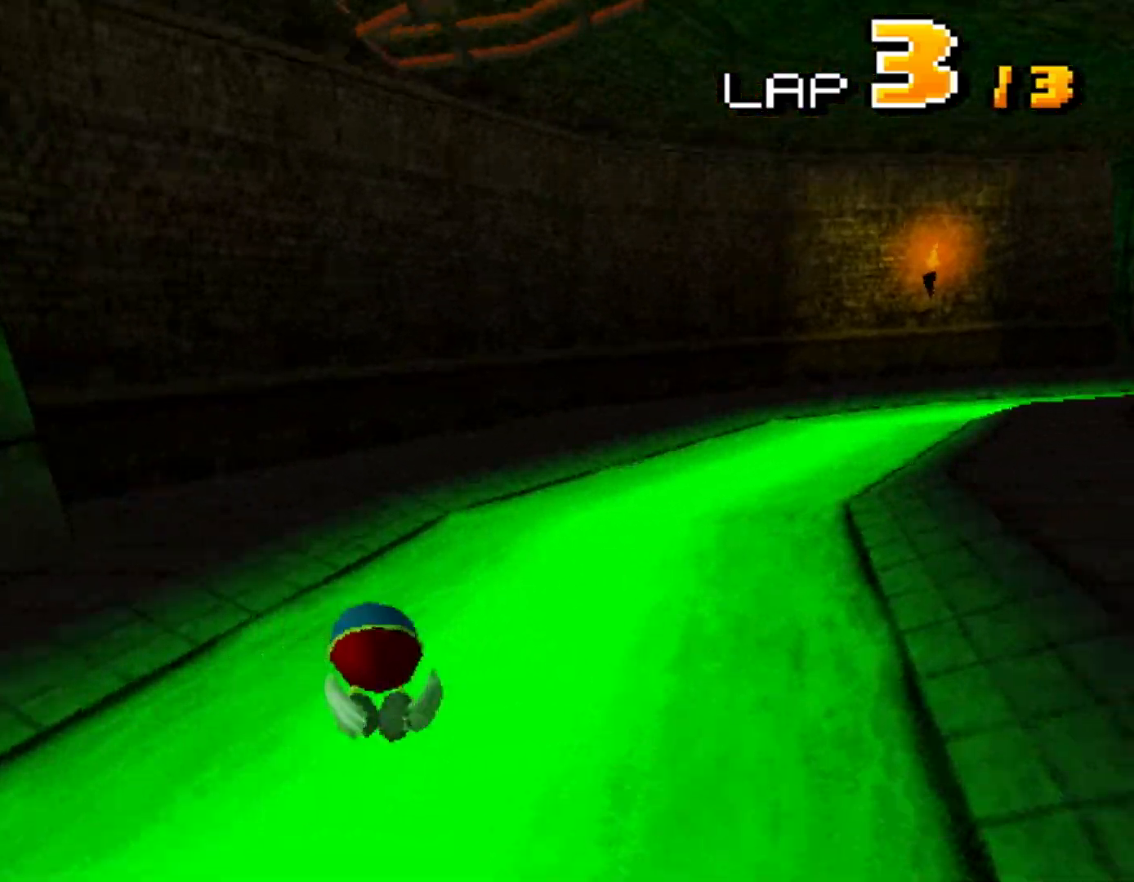
{"buttons": ["A", "R1", "DPAD_RIGHT"], "events": [[267, "DPAD_DOWN", "up"], [267, "DPAD_RIGHT", "down"], [267, "R1", "down"]]}